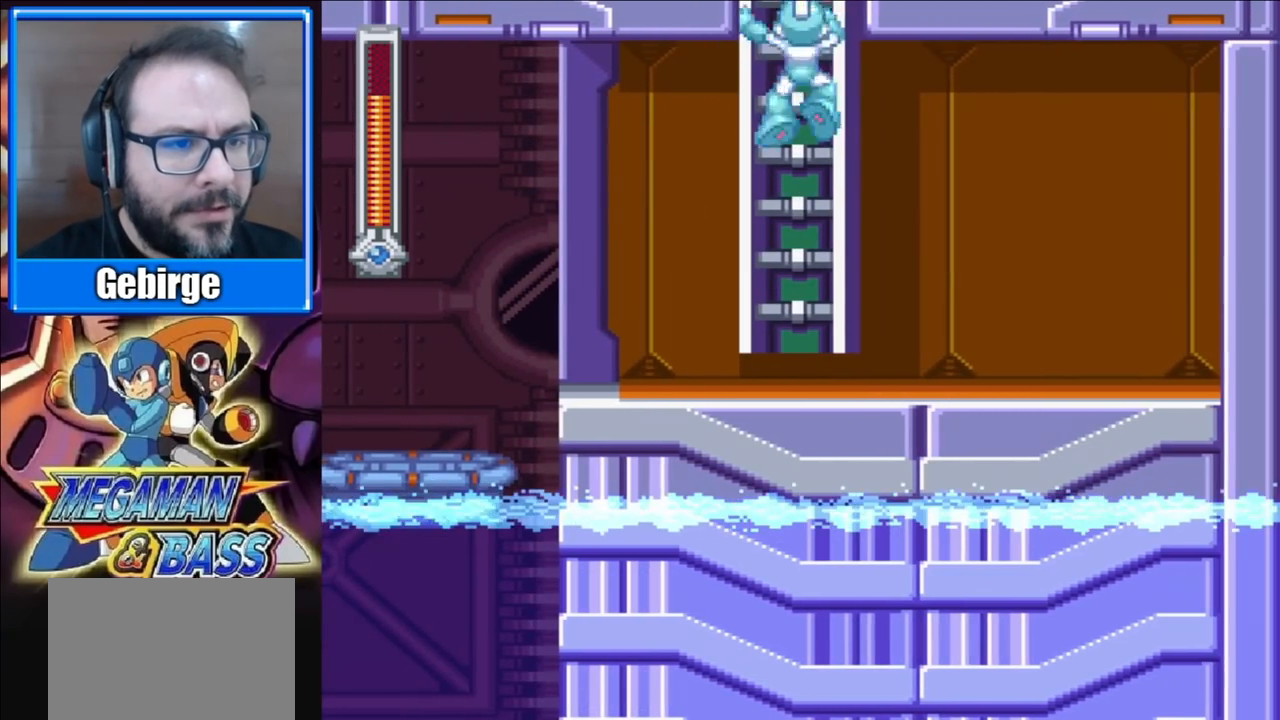
Gameplay with a controller (Xbox layout); each line is a JSON object with the inputs held at the frame after it. "events" lists button and stick changes between this image and that frame as [ms after this image, input, new state], when the widget could be followed in between. Not read: L1 L2 R1 R2 left_stick.
{"buttons": ["X", "DPAD_UP"], "right_stick": "center", "events": []}
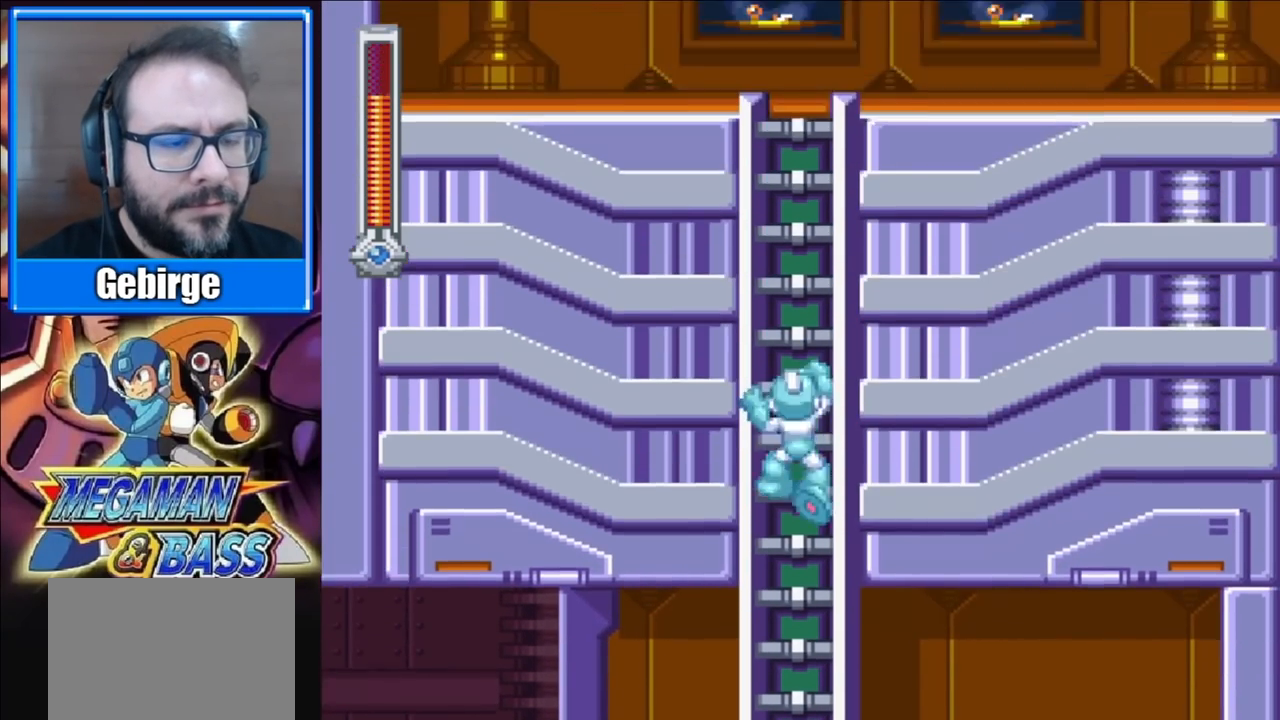
{"buttons": ["X", "DPAD_UP"], "right_stick": "center", "events": []}
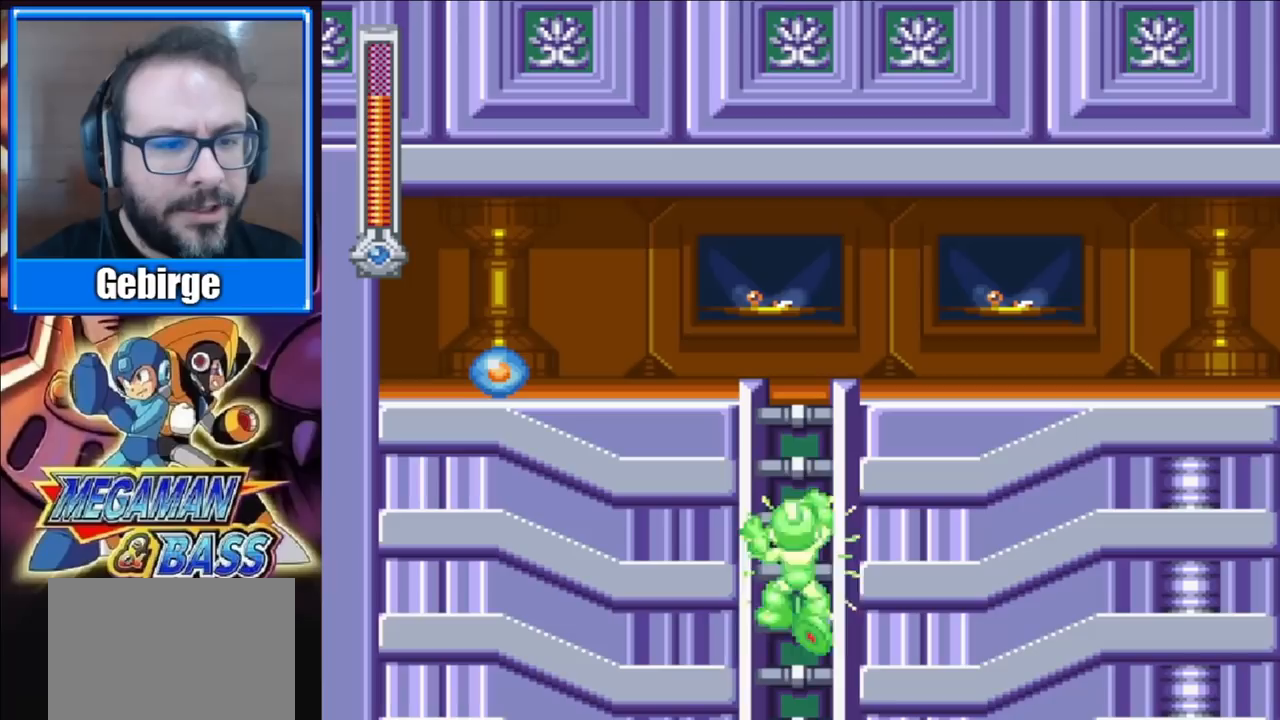
{"buttons": ["X", "DPAD_UP"], "right_stick": "center", "events": []}
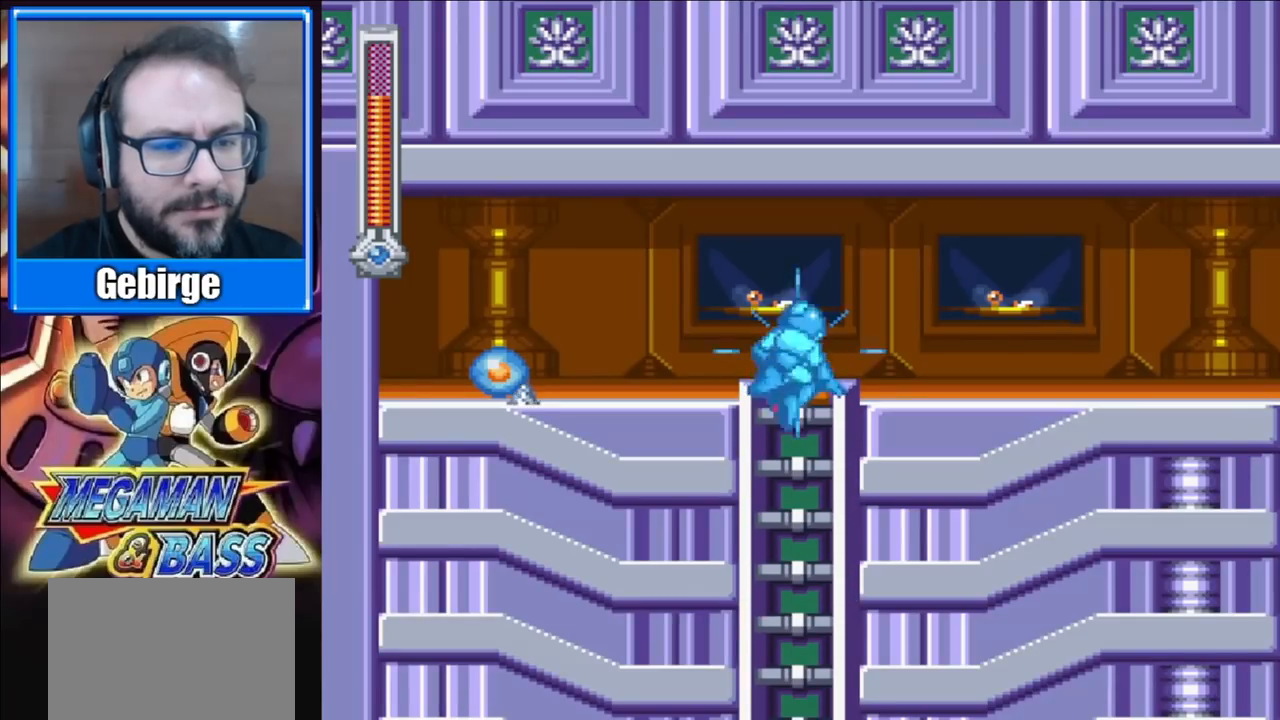
{"buttons": ["X"], "right_stick": "center", "events": [[67, "DPAD_LEFT", "down"], [200, "DPAD_UP", "up"], [483, "DPAD_LEFT", "up"]]}
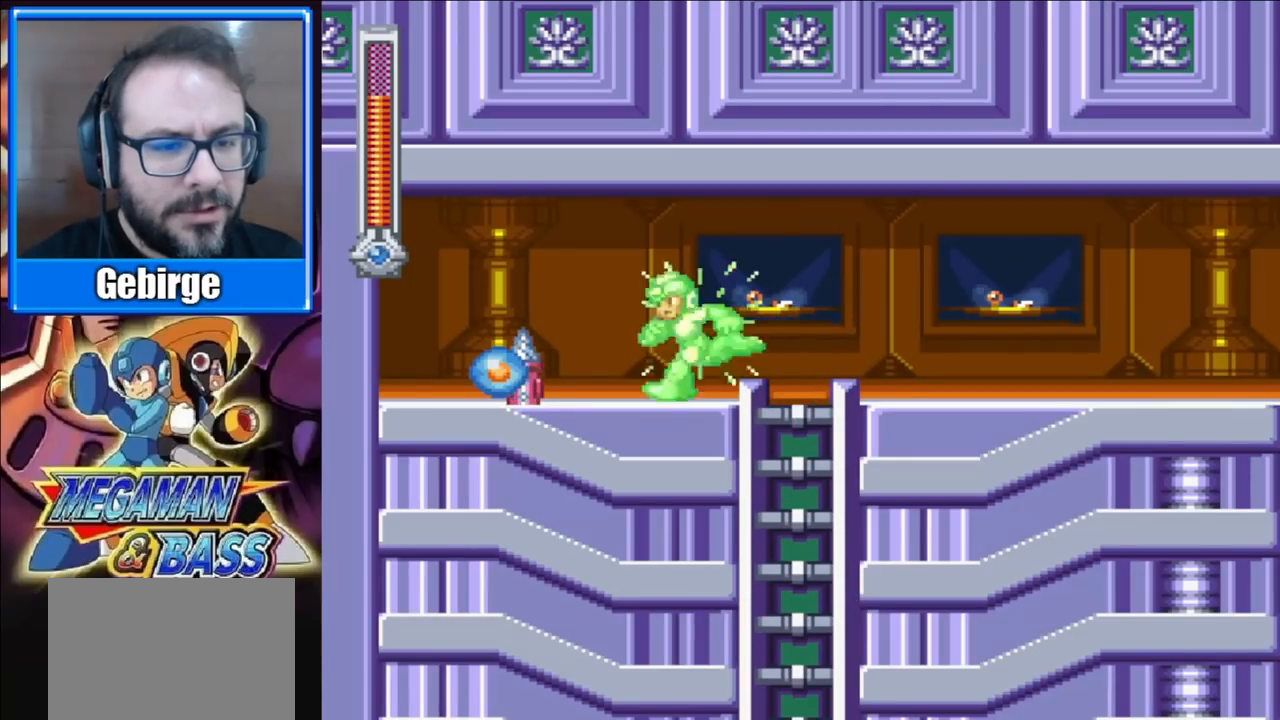
{"buttons": ["X", "DPAD_LEFT"], "right_stick": "center", "events": [[150, "X", "up"], [233, "X", "down"], [250, "DPAD_LEFT", "down"]]}
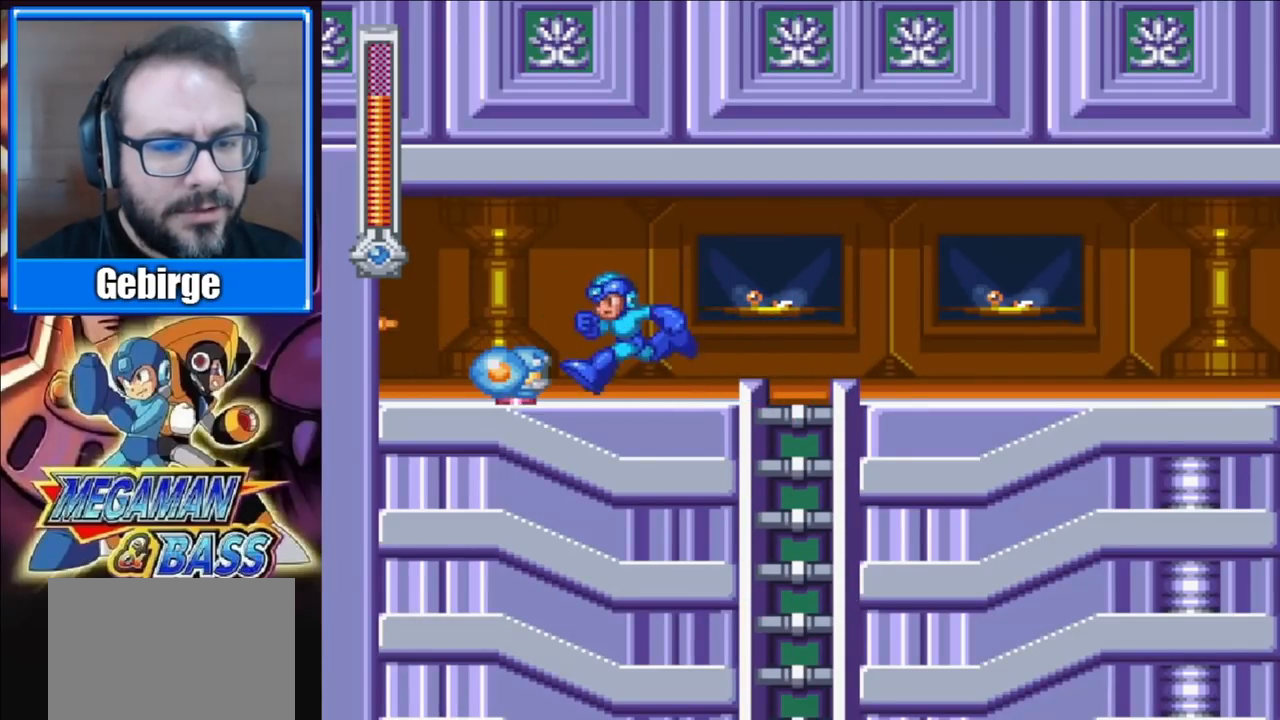
{"buttons": ["X", "DPAD_DOWN", "DPAD_RIGHT"], "right_stick": "center", "events": [[317, "DPAD_LEFT", "up"], [383, "DPAD_RIGHT", "down"], [417, "DPAD_DOWN", "down"]]}
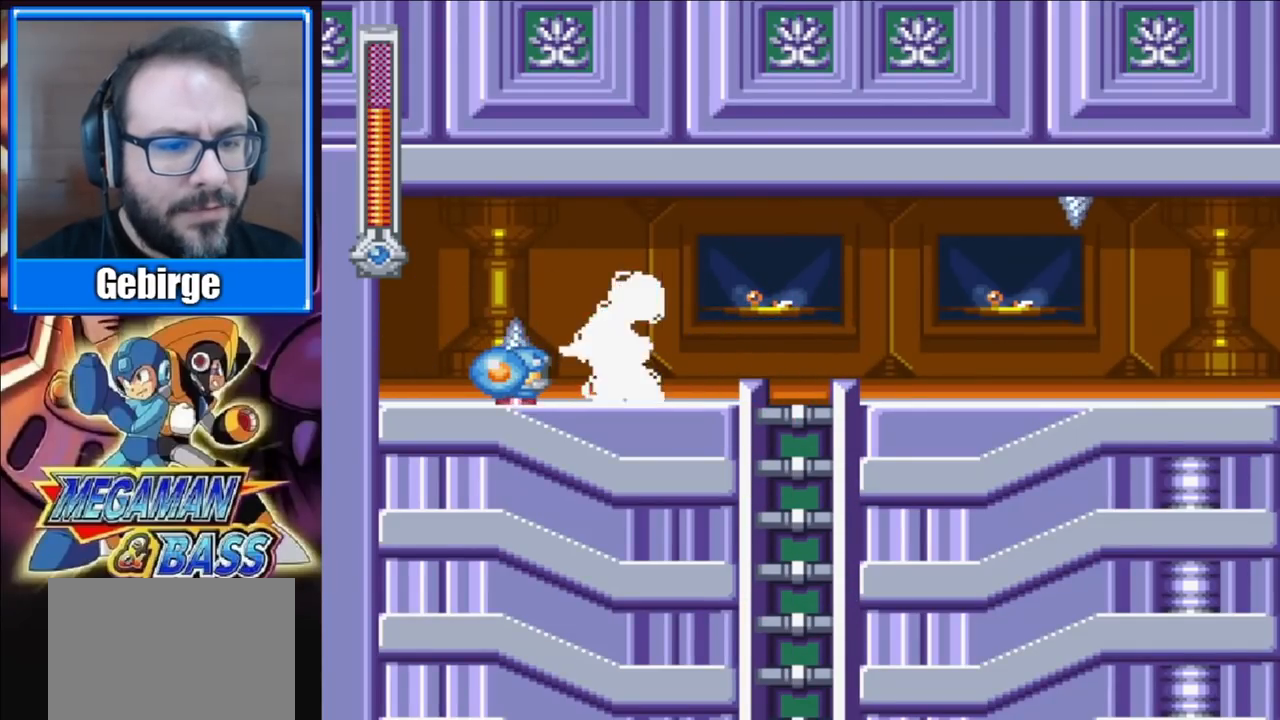
{"buttons": ["X", "DPAD_LEFT"], "right_stick": "center", "events": [[100, "DPAD_RIGHT", "up"], [150, "DPAD_LEFT", "down"], [267, "X", "up"], [300, "DPAD_DOWN", "up"], [333, "DPAD_LEFT", "up"], [350, "X", "down"], [417, "DPAD_LEFT", "down"]]}
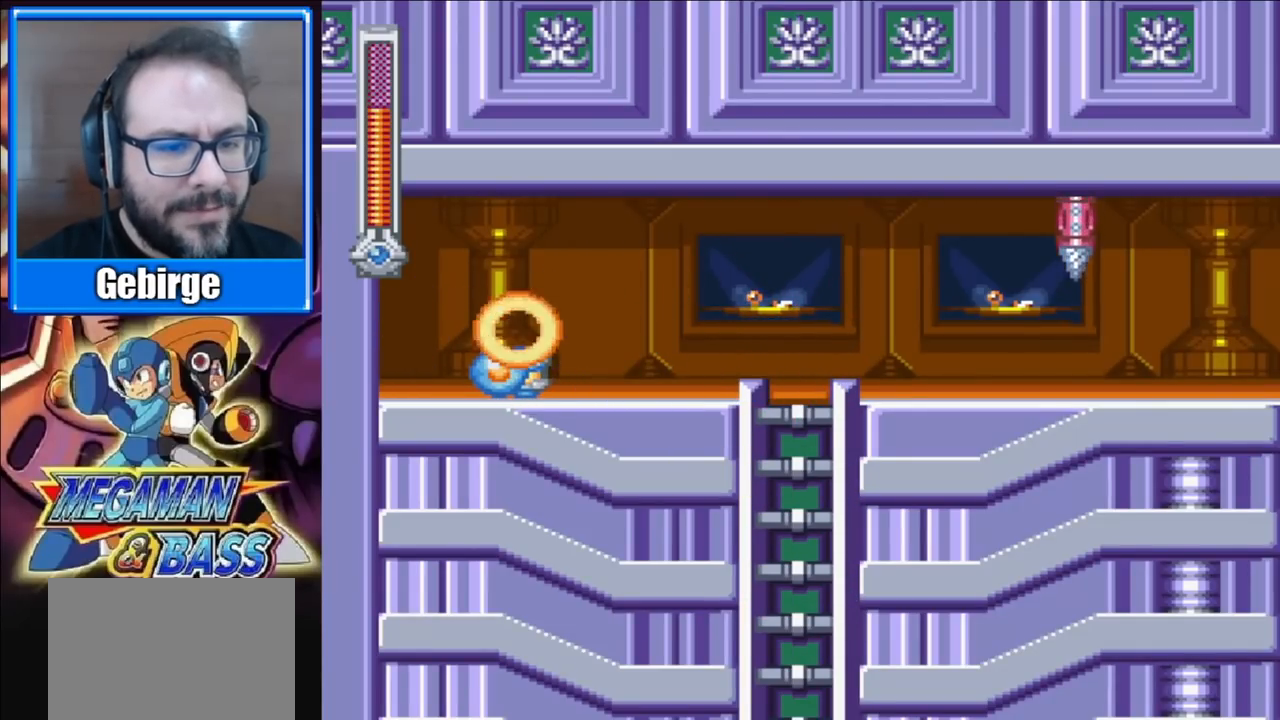
{"buttons": ["X", "DPAD_RIGHT"], "right_stick": "center", "events": [[250, "DPAD_LEFT", "up"], [283, "DPAD_RIGHT", "down"]]}
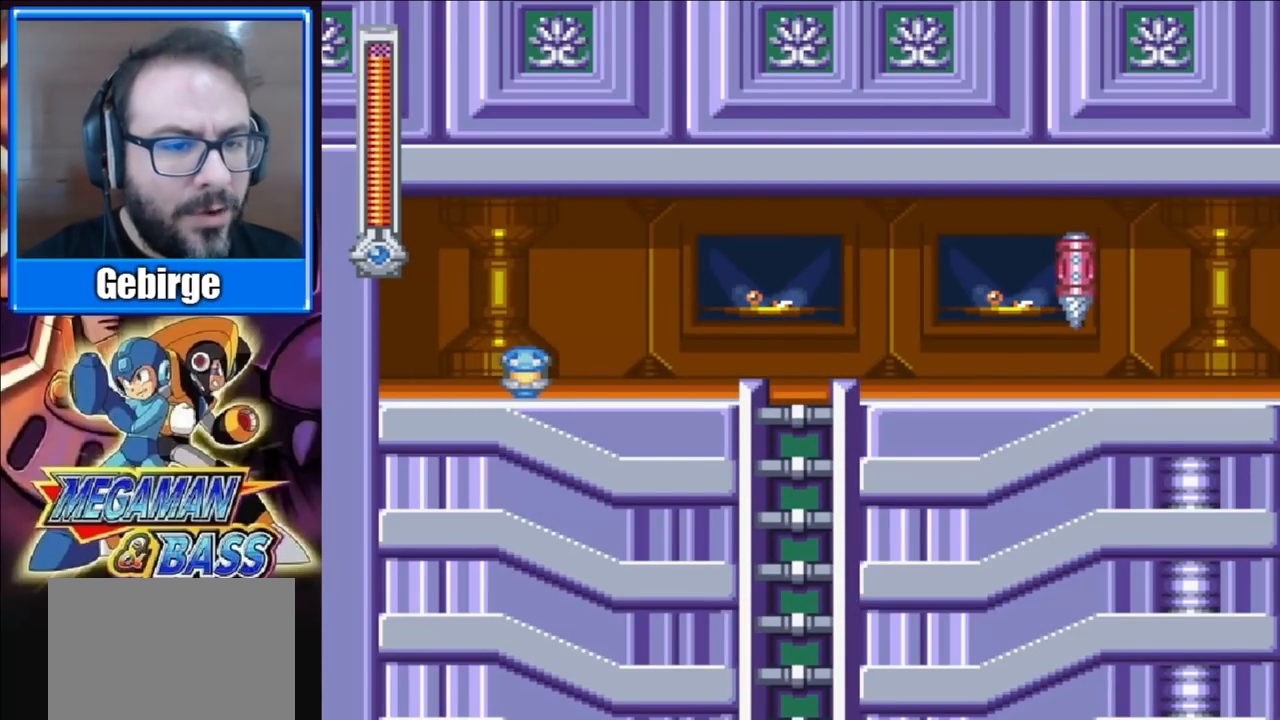
{"buttons": ["X", "DPAD_RIGHT"], "right_stick": "center", "events": [[17, "X", "up"], [267, "X", "down"], [333, "X", "up"], [483, "X", "down"]]}
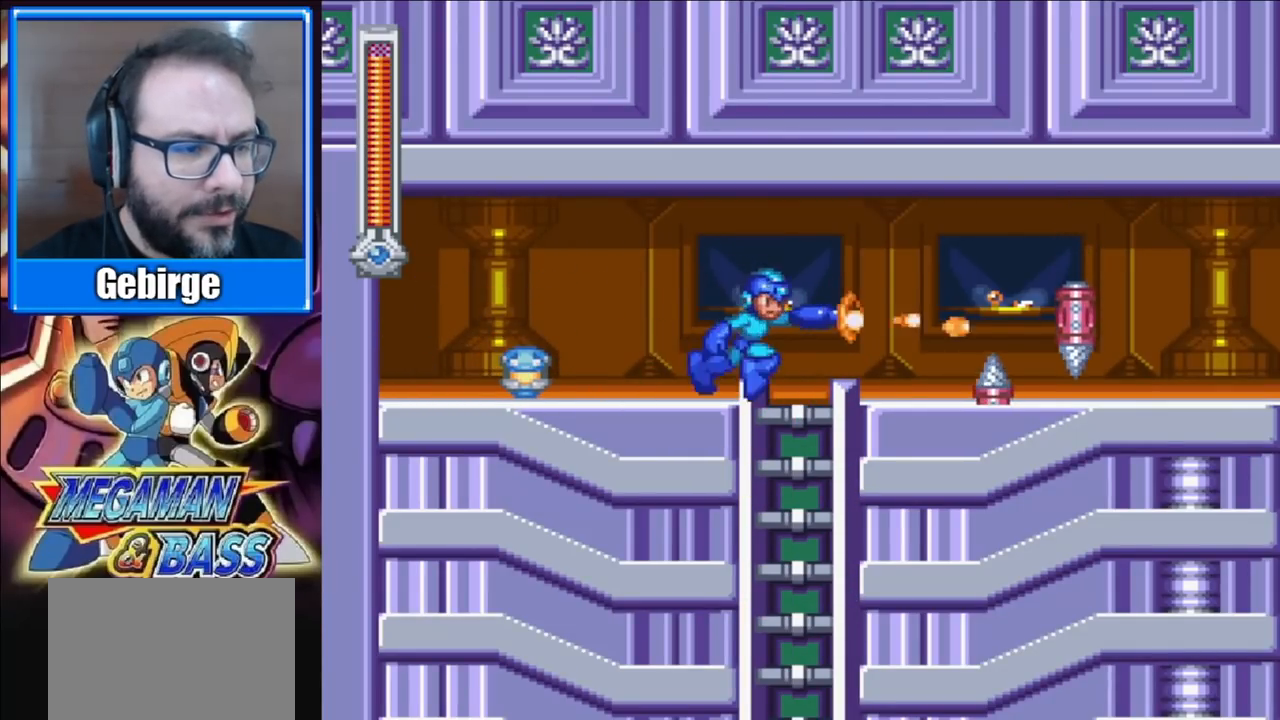
{"buttons": ["X"], "right_stick": "center", "events": [[33, "X", "up"], [200, "X", "down"], [400, "X", "up"], [450, "DPAD_RIGHT", "up"], [500, "X", "down"]]}
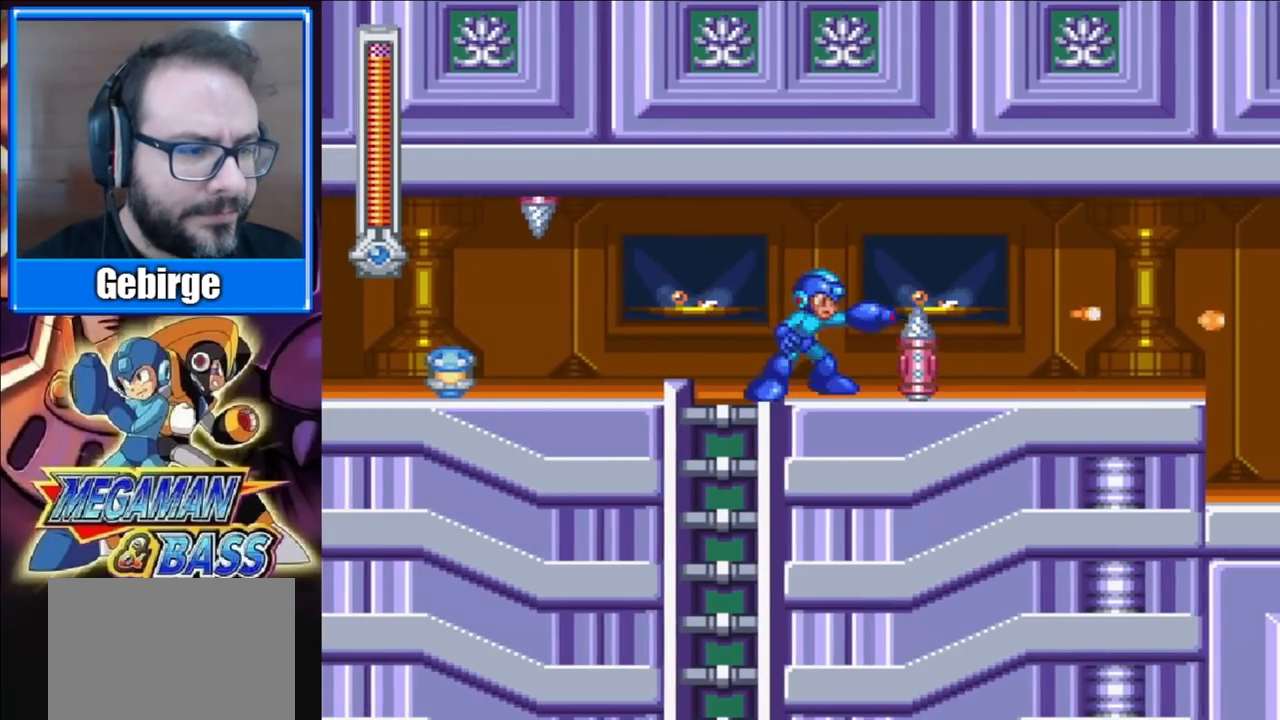
{"buttons": ["DPAD_RIGHT"], "right_stick": "center", "events": [[100, "X", "up"], [150, "X", "down"], [217, "X", "up"], [233, "X", "down"], [300, "X", "up"], [333, "DPAD_RIGHT", "down"], [367, "X", "down"], [500, "X", "up"]]}
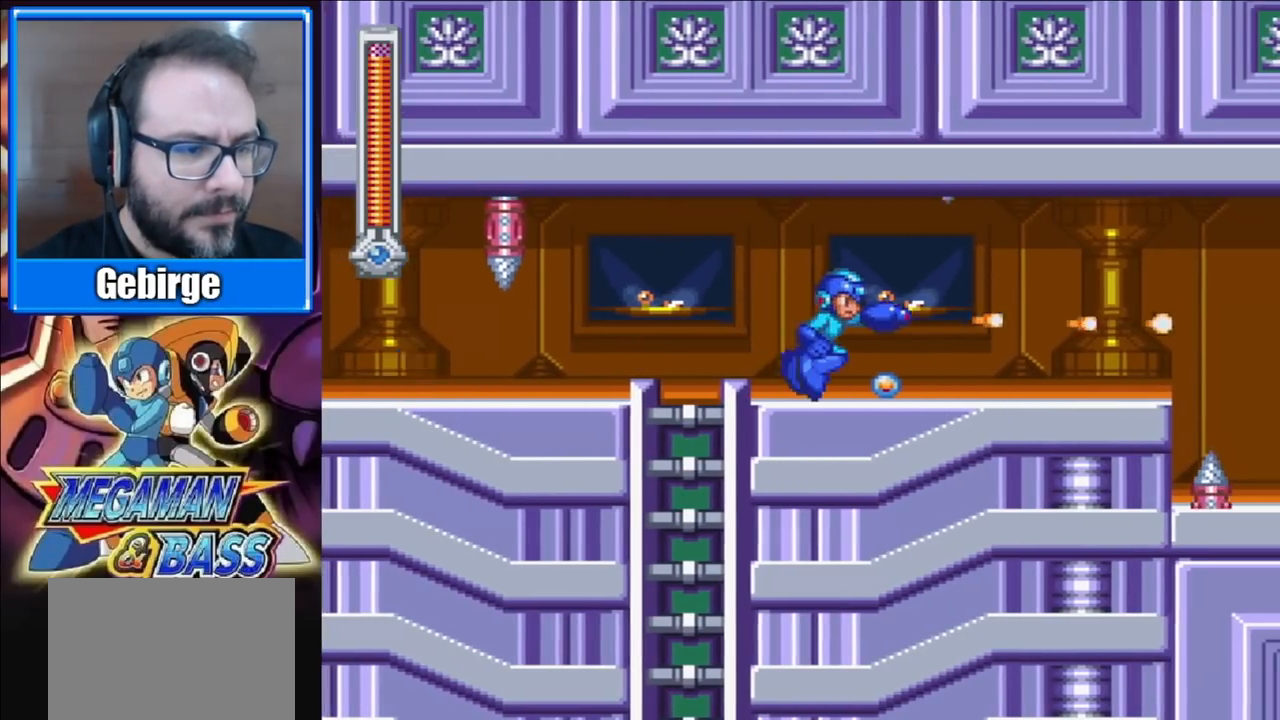
{"buttons": ["DPAD_RIGHT"], "right_stick": "center", "events": [[67, "X", "down"], [200, "X", "up"], [300, "X", "down"], [433, "X", "up"]]}
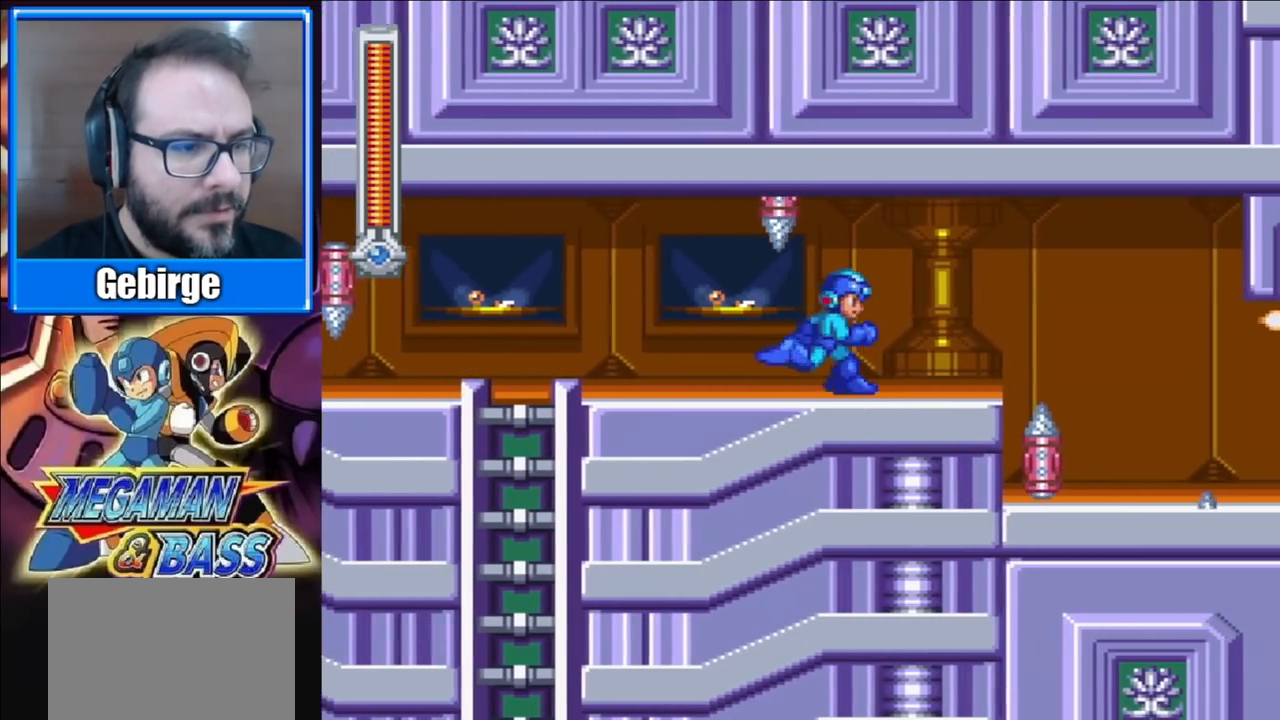
{"buttons": ["X"], "right_stick": "center", "events": [[167, "X", "down"], [217, "DPAD_RIGHT", "up"], [283, "X", "up"], [350, "X", "down"], [417, "X", "up"], [483, "X", "down"]]}
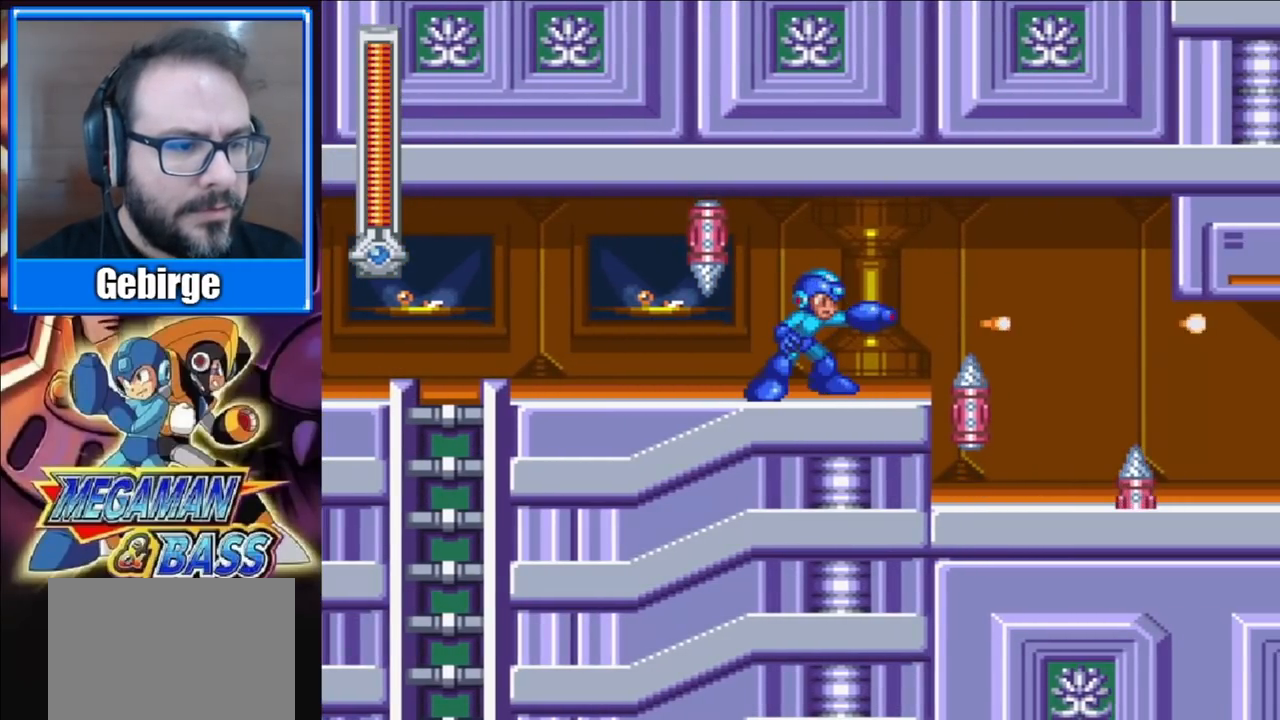
{"buttons": ["X"], "right_stick": "center", "events": [[50, "X", "up"], [100, "X", "down"], [150, "X", "up"], [250, "X", "down"], [283, "X", "up"], [300, "X", "down"], [383, "X", "up"], [433, "X", "down"]]}
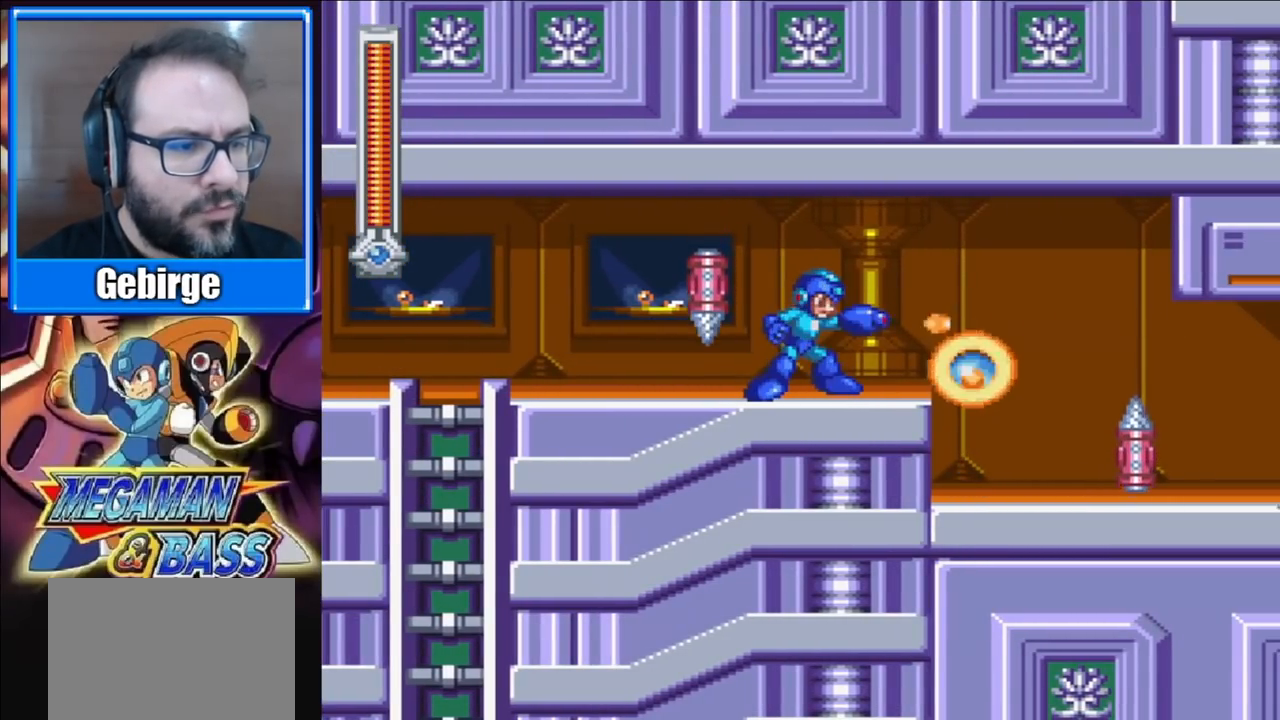
{"buttons": ["X", "DPAD_RIGHT"], "right_stick": "center", "events": [[17, "X", "up"], [83, "X", "down"], [100, "DPAD_RIGHT", "down"], [417, "X", "up"], [500, "X", "down"]]}
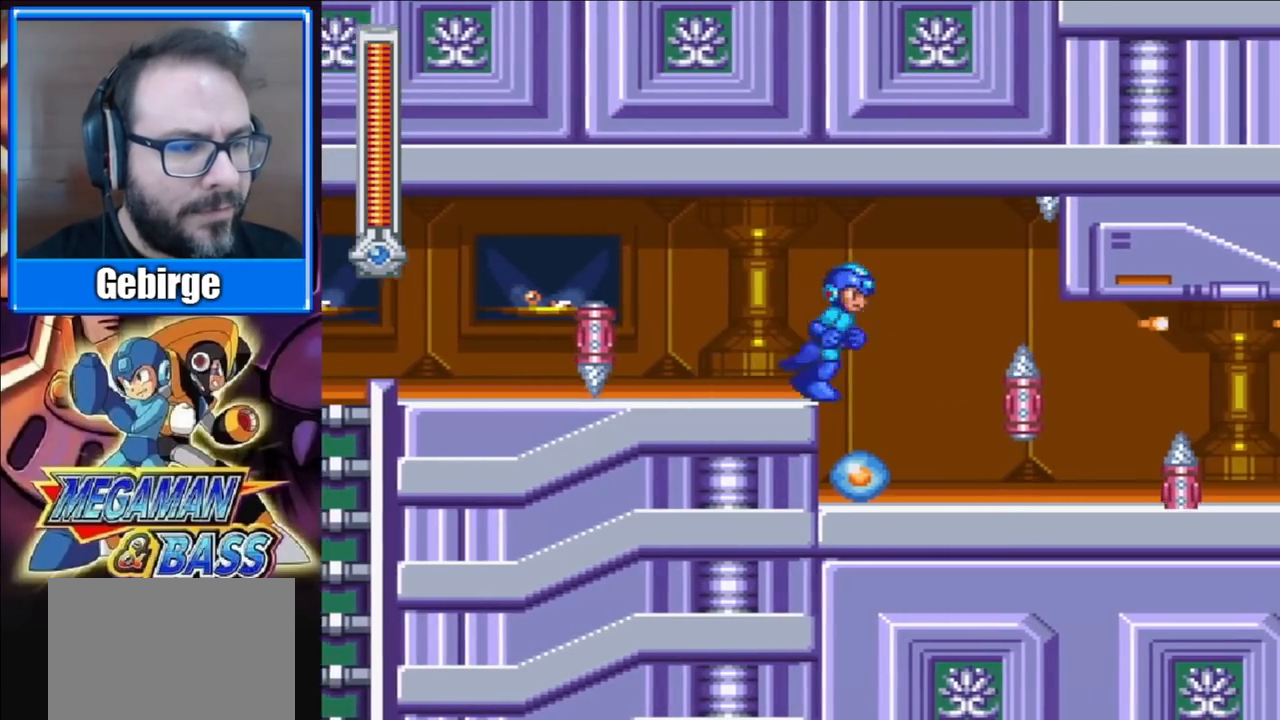
{"buttons": ["X"], "right_stick": "center", "events": [[67, "X", "up"], [117, "X", "down"], [167, "X", "up"], [200, "DPAD_RIGHT", "up"], [333, "X", "down"], [383, "X", "up"], [450, "X", "down"]]}
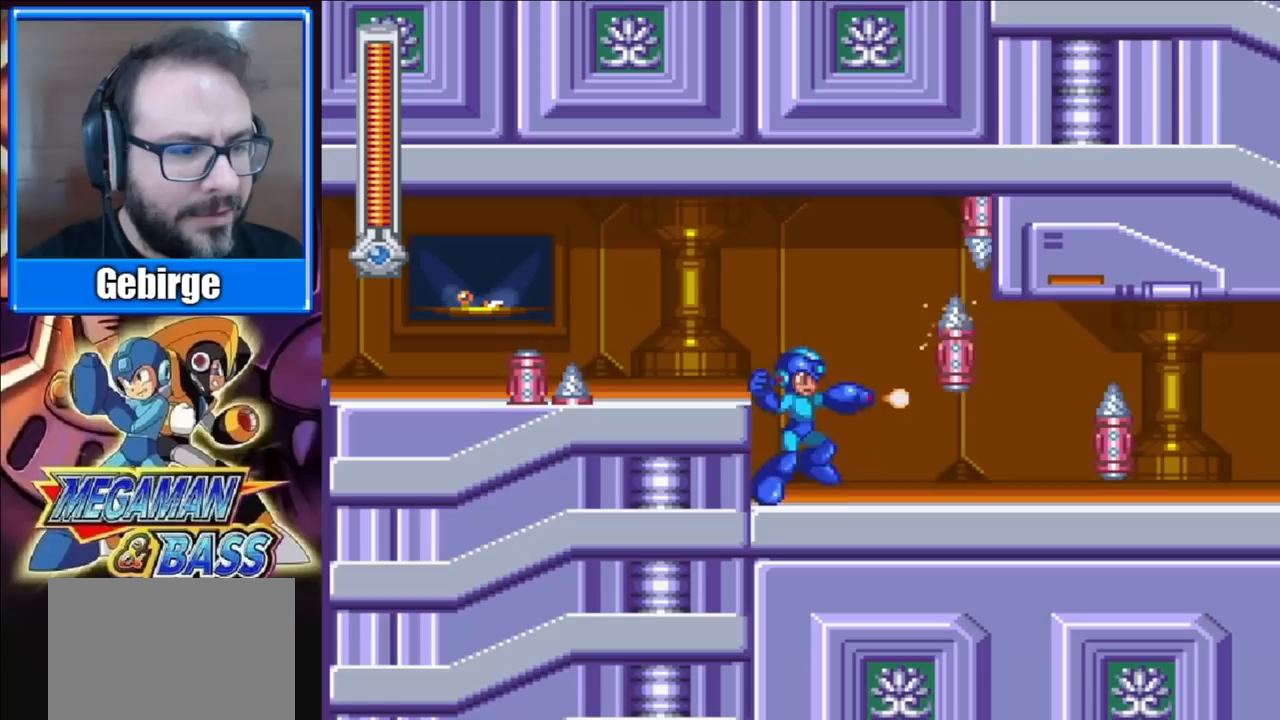
{"buttons": ["X", "DPAD_RIGHT"], "right_stick": "center", "events": [[17, "X", "up"], [67, "X", "down"], [117, "DPAD_RIGHT", "down"], [117, "X", "up"], [183, "X", "down"], [250, "X", "up"], [333, "X", "down"], [383, "X", "up"], [467, "X", "down"]]}
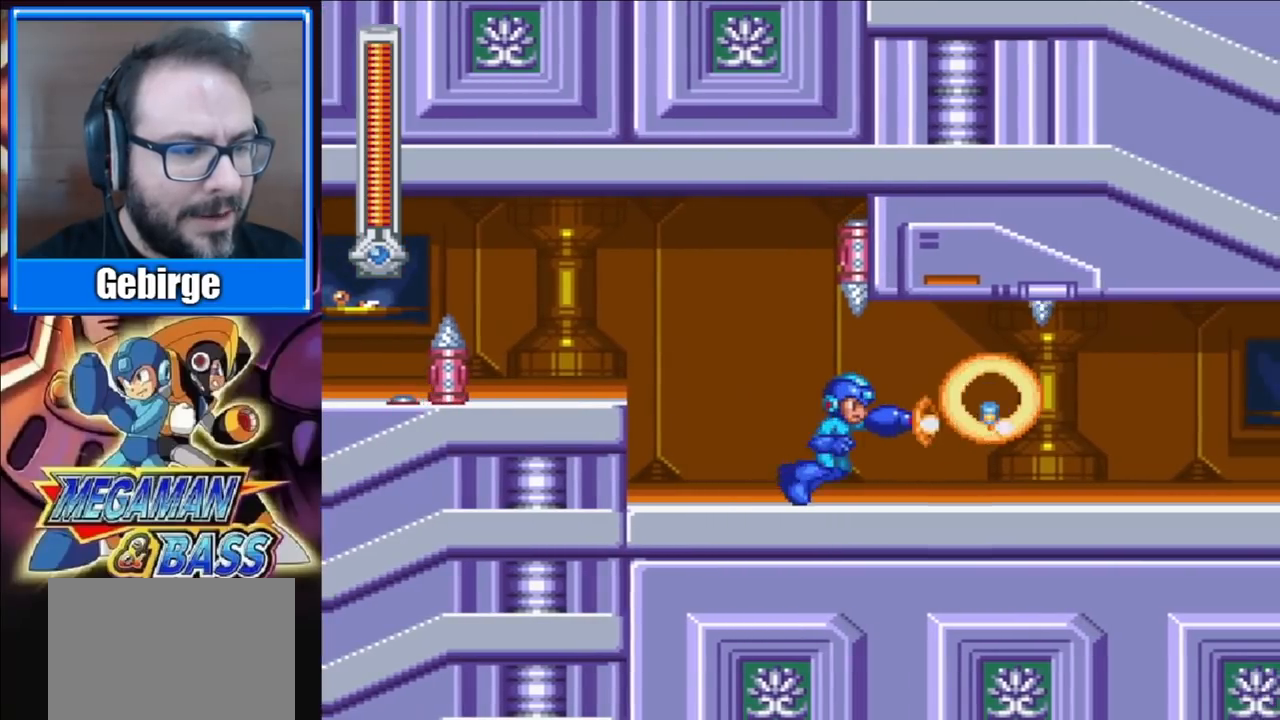
{"buttons": [], "right_stick": "center", "events": [[283, "X", "up"], [350, "X", "down"], [417, "DPAD_RIGHT", "up"], [433, "X", "up"]]}
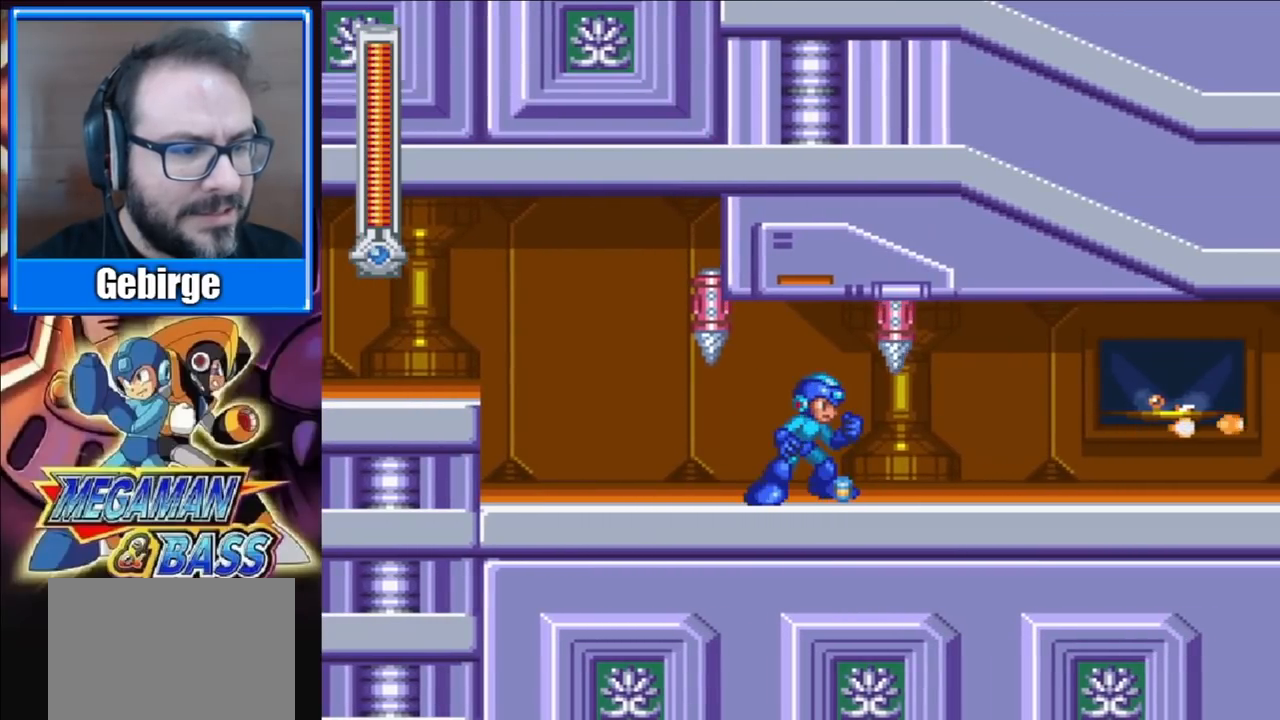
{"buttons": ["X", "DPAD_LEFT"], "right_stick": "center", "events": [[33, "X", "down"], [50, "DPAD_DOWN", "down"], [117, "A", "down"], [150, "DPAD_RIGHT", "down"], [317, "A", "up"], [450, "DPAD_RIGHT", "up"], [500, "DPAD_DOWN", "up"], [500, "DPAD_LEFT", "down"]]}
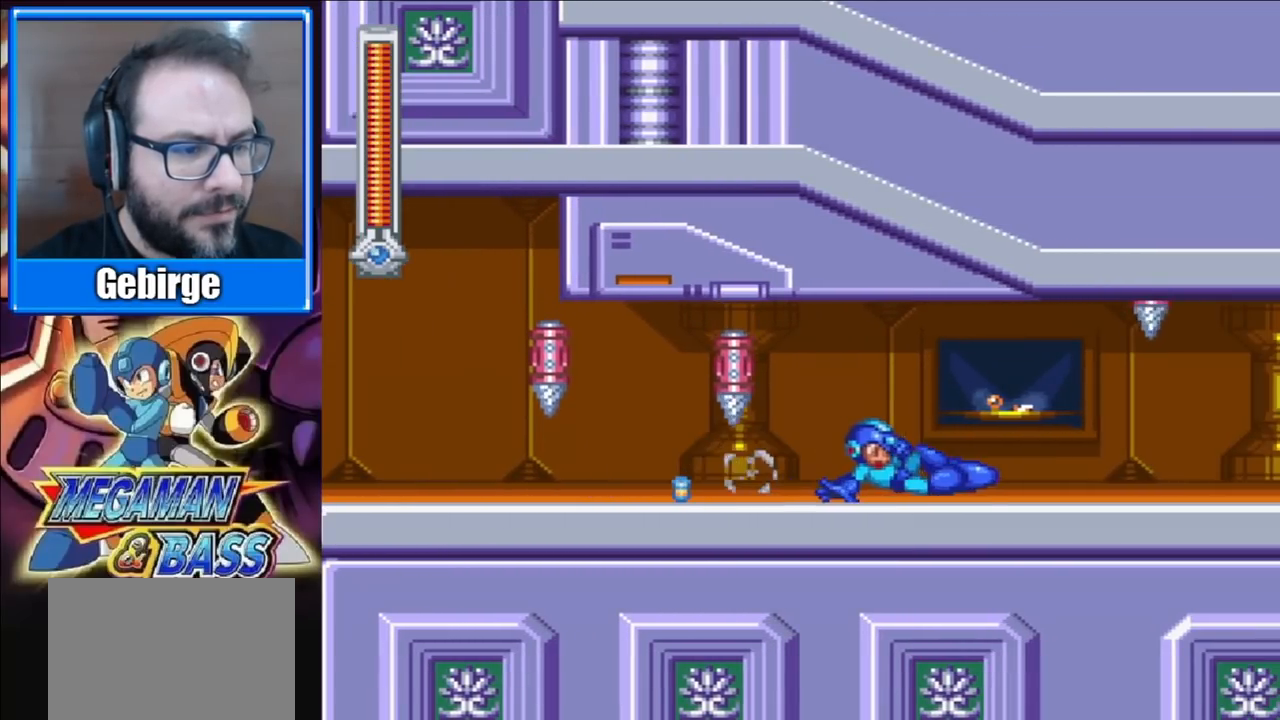
{"buttons": [], "right_stick": "center", "events": [[100, "DPAD_LEFT", "up"], [133, "DPAD_RIGHT", "down"], [417, "X", "up"], [450, "DPAD_RIGHT", "up"]]}
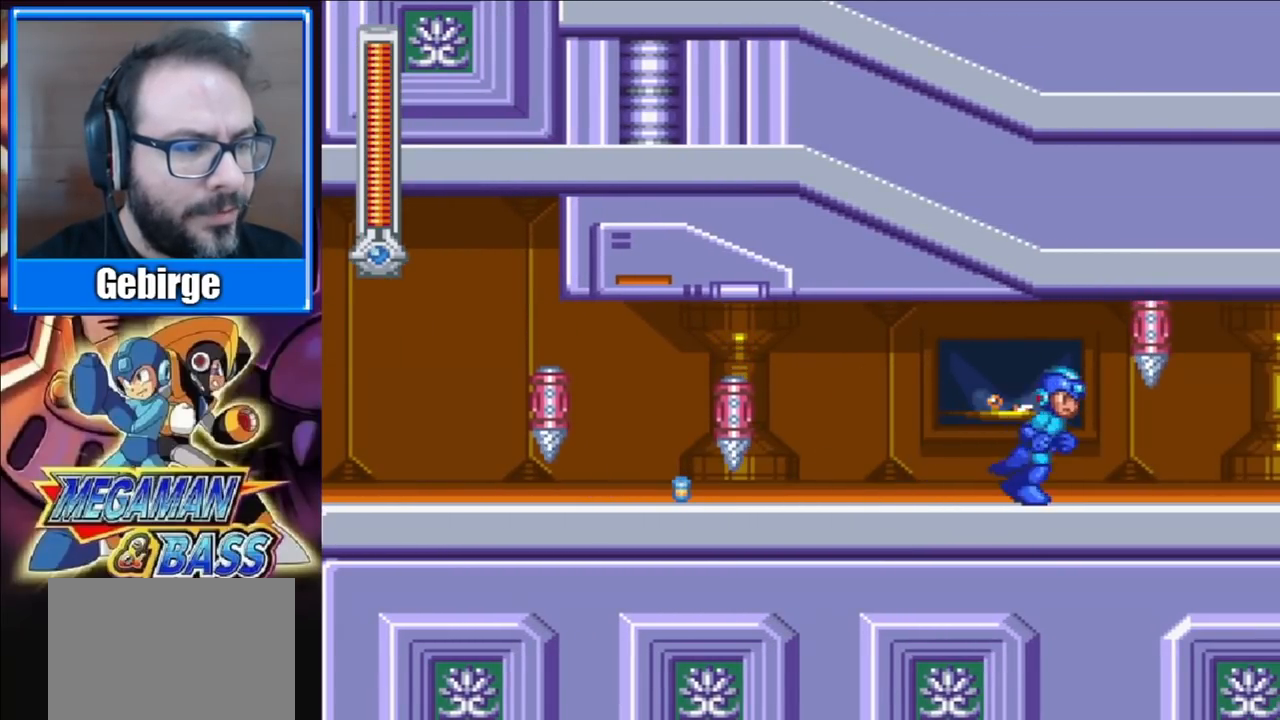
{"buttons": [], "right_stick": "center", "events": [[17, "A", "down"], [117, "A", "up"], [167, "X", "down"], [250, "DPAD_RIGHT", "down"], [250, "X", "up"], [317, "X", "down"], [367, "X", "up"], [400, "DPAD_RIGHT", "up"]]}
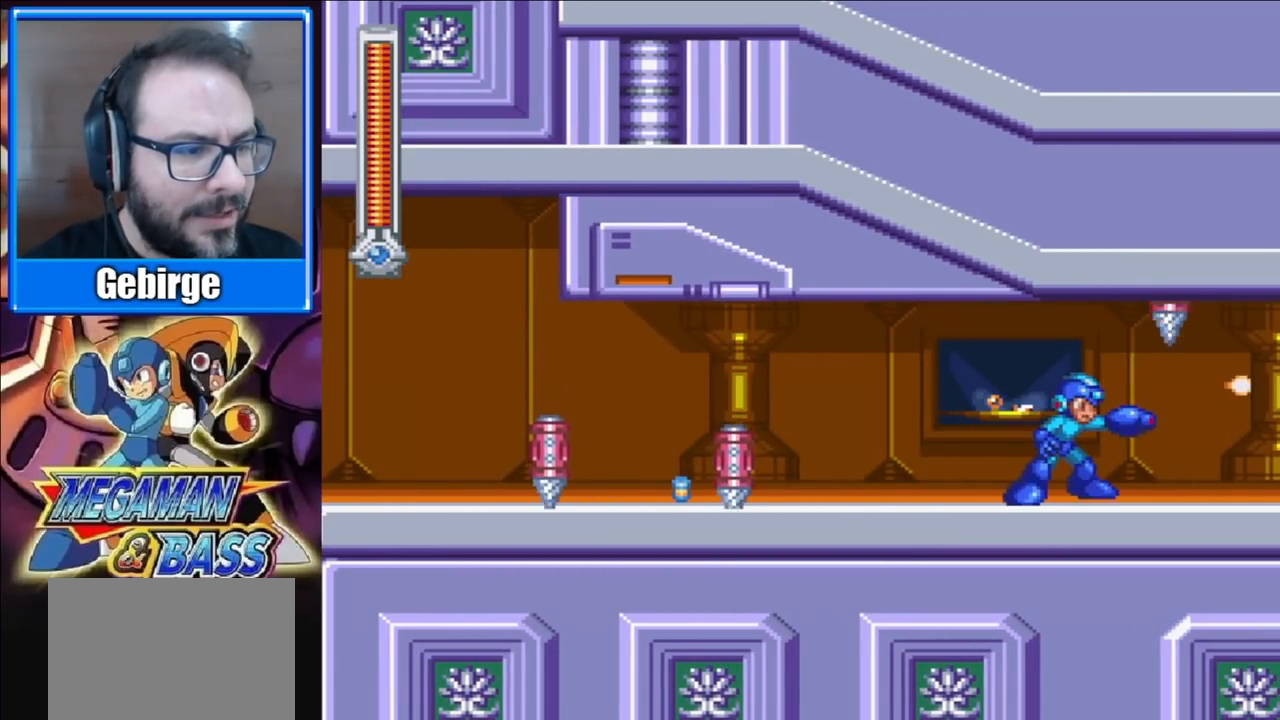
{"buttons": ["A", "X", "DPAD_DOWN", "DPAD_RIGHT"], "right_stick": "center", "events": [[33, "X", "down"], [100, "DPAD_RIGHT", "down"], [150, "DPAD_DOWN", "down"], [217, "A", "down"]]}
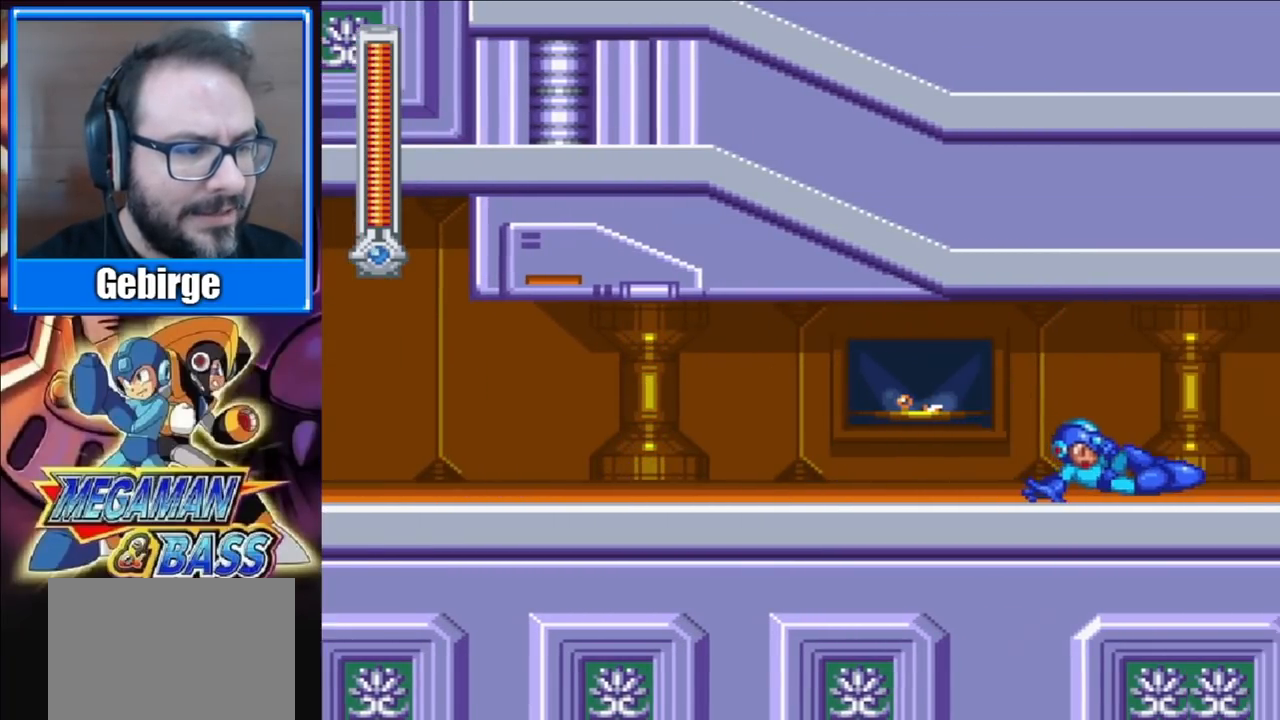
{"buttons": ["X", "DPAD_RIGHT"], "right_stick": "center", "events": [[50, "A", "up"], [133, "DPAD_DOWN", "up"]]}
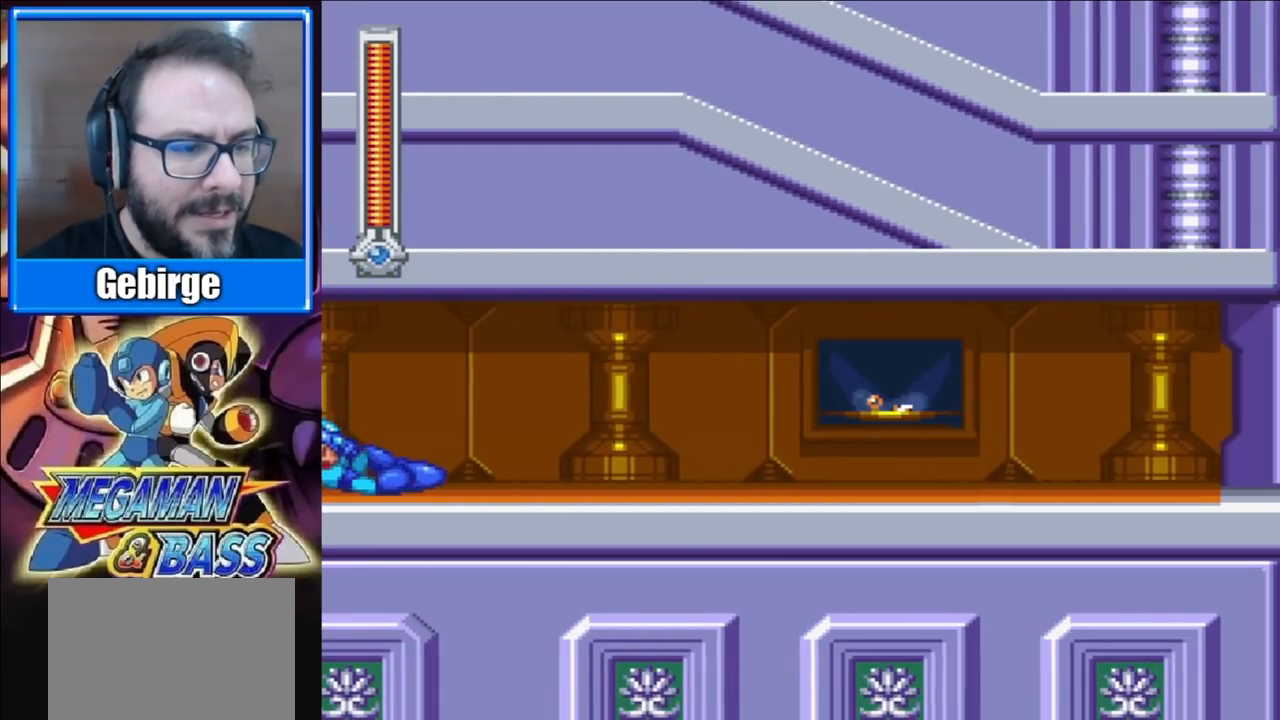
{"buttons": ["A", "X", "DPAD_DOWN", "DPAD_RIGHT"], "right_stick": "center", "events": [[300, "DPAD_DOWN", "down"], [500, "A", "down"]]}
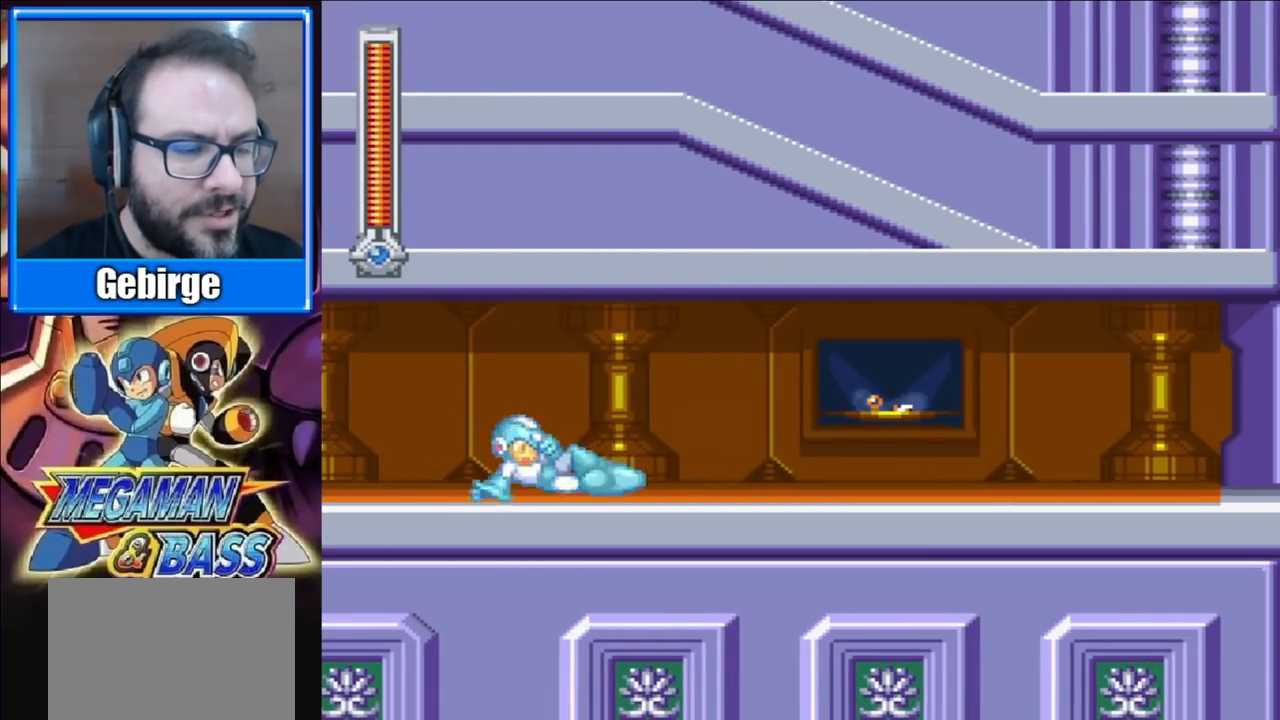
{"buttons": ["A", "X", "DPAD_DOWN", "DPAD_RIGHT"], "right_stick": "center", "events": [[267, "A", "up"], [367, "A", "down"]]}
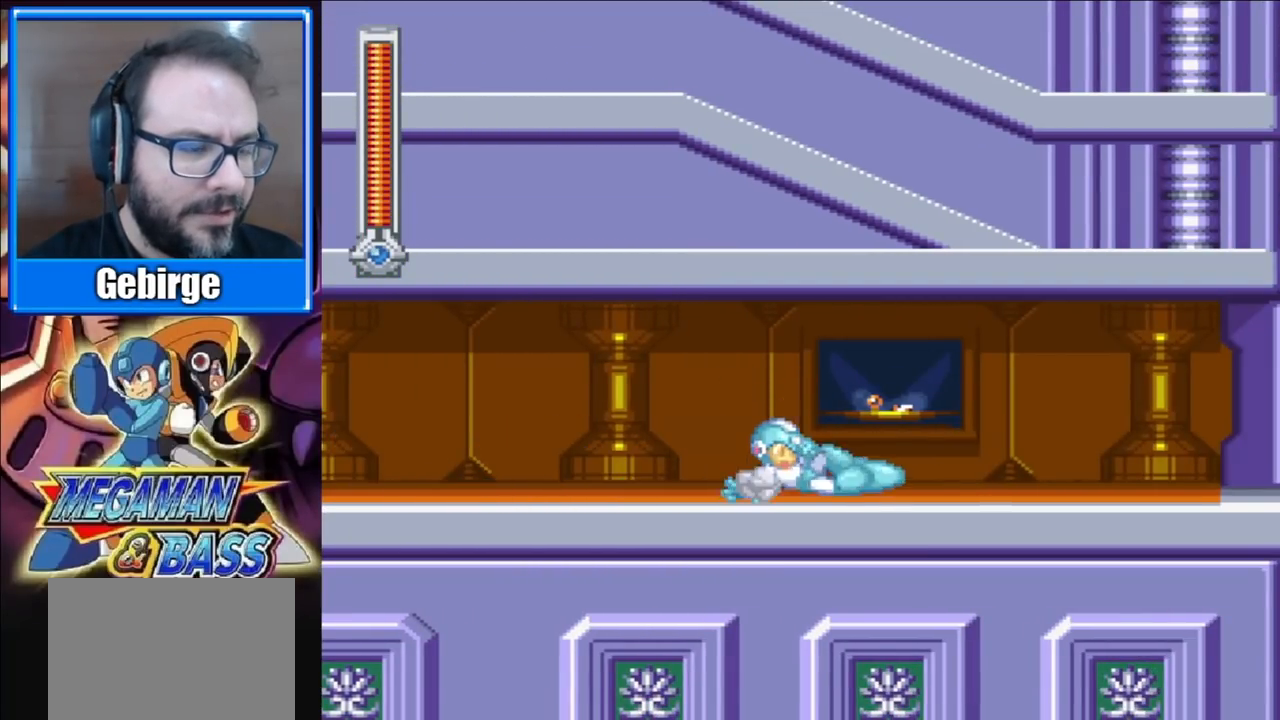
{"buttons": ["X", "DPAD_DOWN", "DPAD_RIGHT"], "right_stick": "center", "events": [[450, "A", "up"]]}
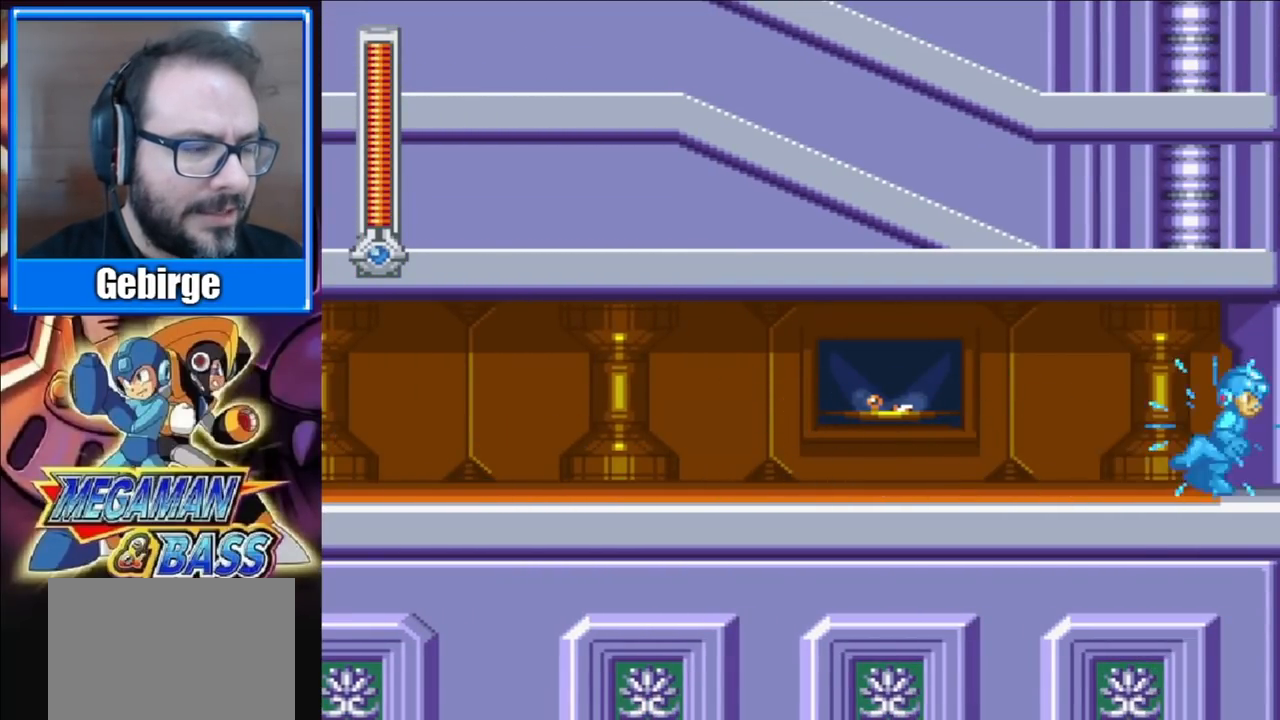
{"buttons": ["X", "DPAD_RIGHT"], "right_stick": "center", "events": [[350, "DPAD_DOWN", "up"]]}
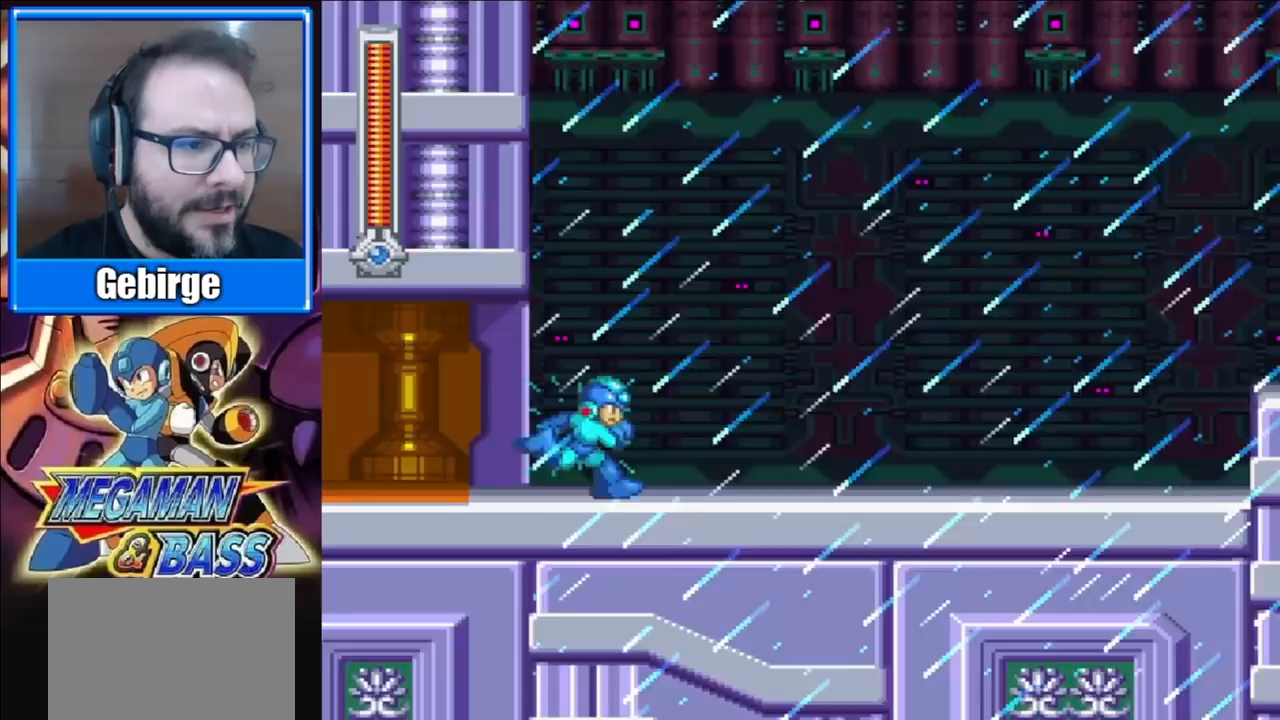
{"buttons": ["X", "DPAD_DOWN", "DPAD_RIGHT"], "right_stick": "center", "events": [[467, "DPAD_DOWN", "down"]]}
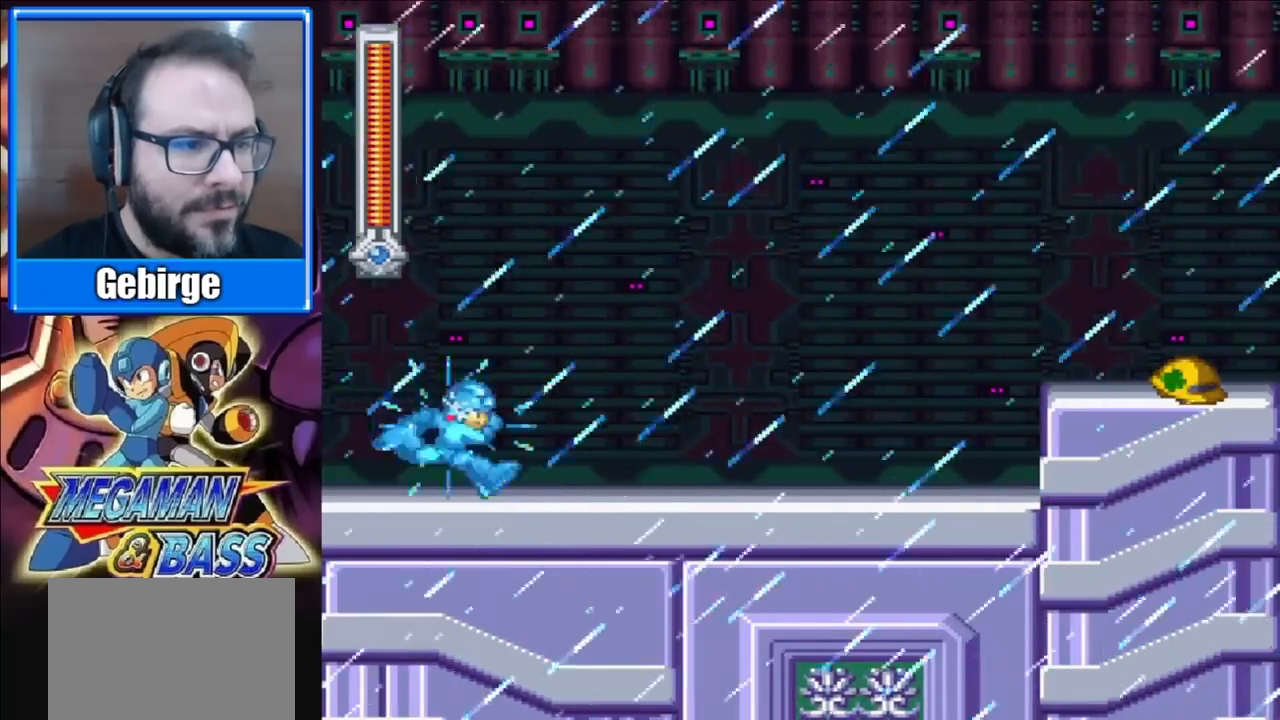
{"buttons": ["X", "DPAD_RIGHT"], "right_stick": "center", "events": [[83, "DPAD_RIGHT", "up"], [100, "A", "down"], [267, "DPAD_RIGHT", "down"], [417, "A", "up"], [500, "DPAD_DOWN", "up"]]}
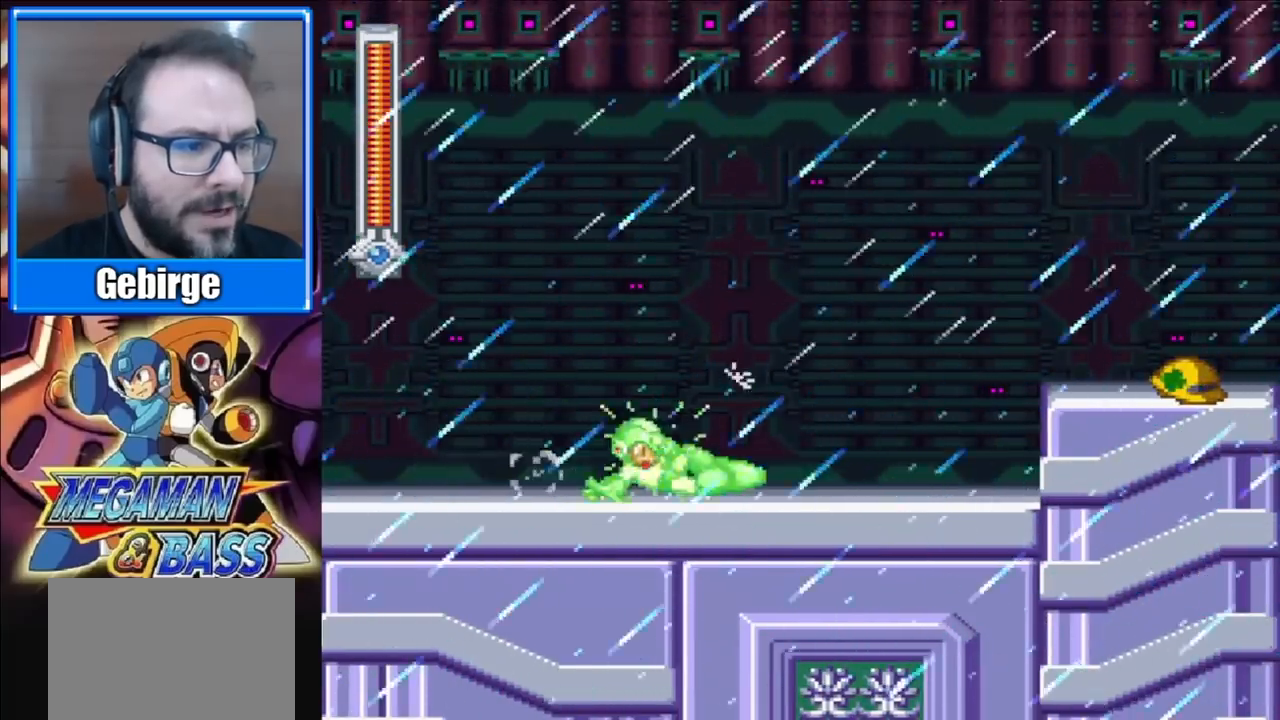
{"buttons": ["X", "DPAD_RIGHT"], "right_stick": "center", "events": []}
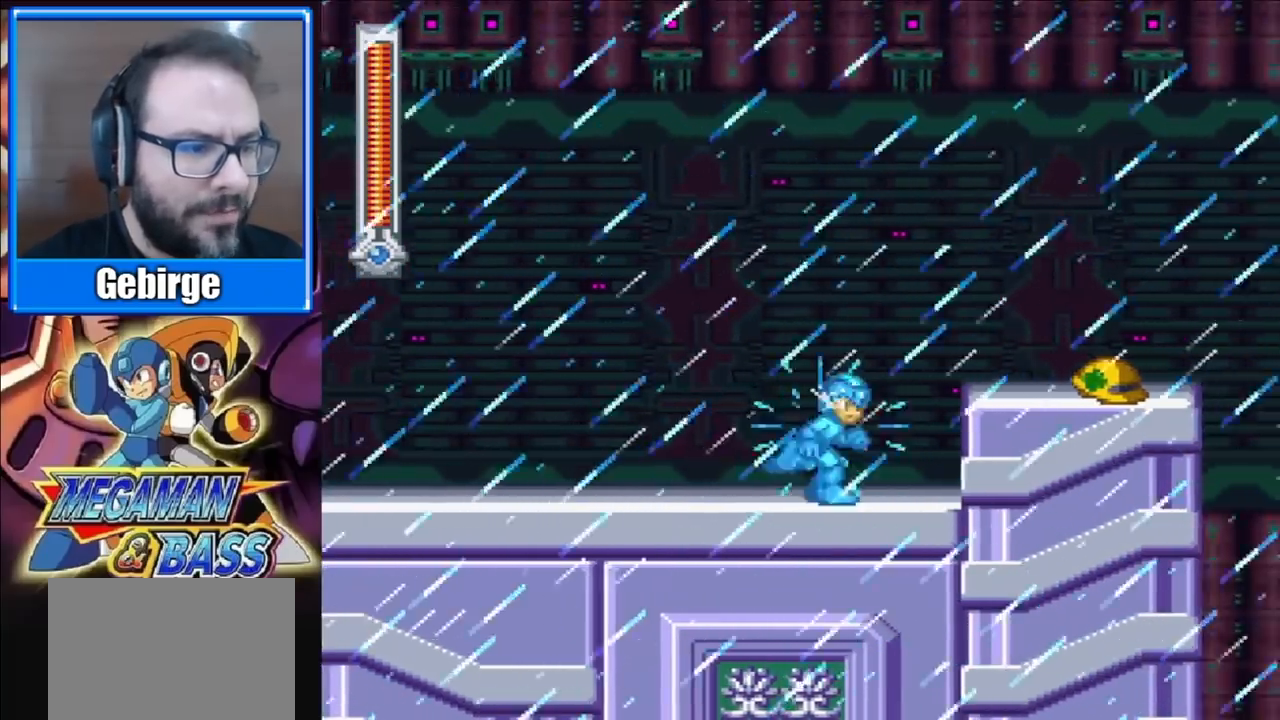
{"buttons": ["X"], "right_stick": "center", "events": [[500, "DPAD_RIGHT", "up"]]}